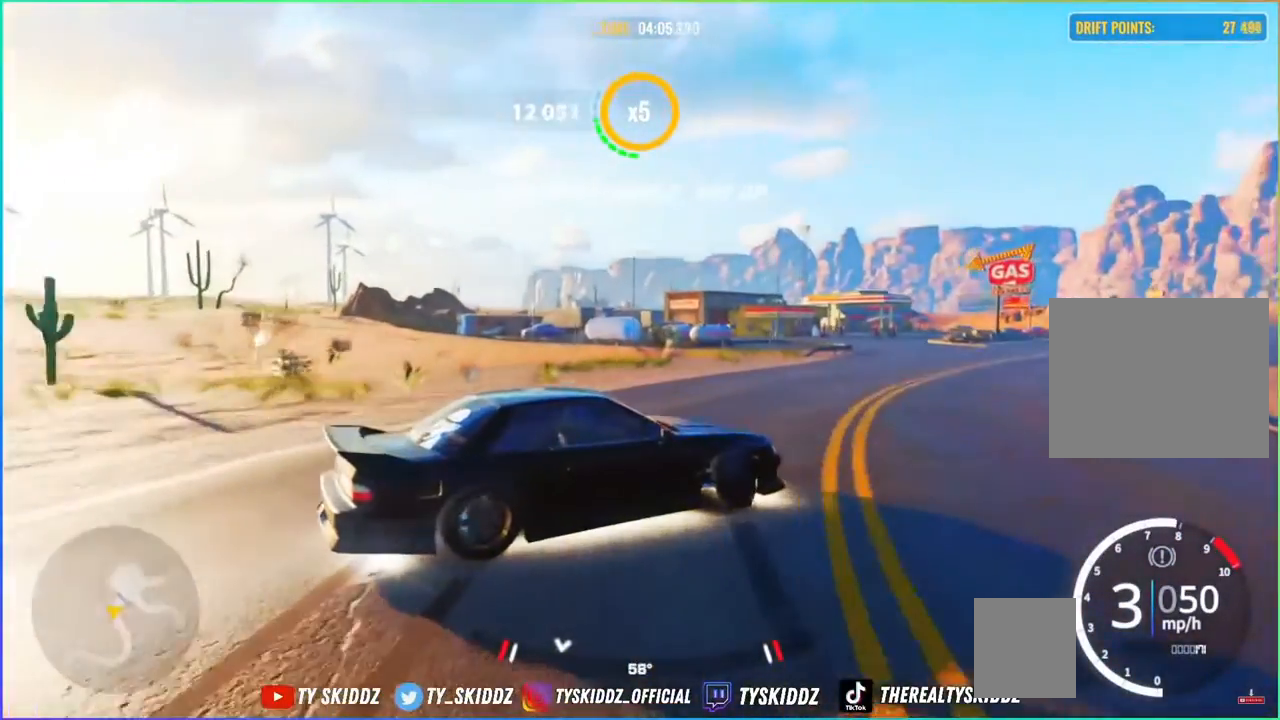
Gameplay with a controller (PlayStation layout); each line is a JSON object with the inputs held at the frame after it. "events" lists button and stick changes between this image and that frame as [ms after this image, input, new state], when the widget could be followed in between.
{"buttons": [], "left_stick": "up-right", "right_stick": "center", "events": [[367, "R2", "up"]]}
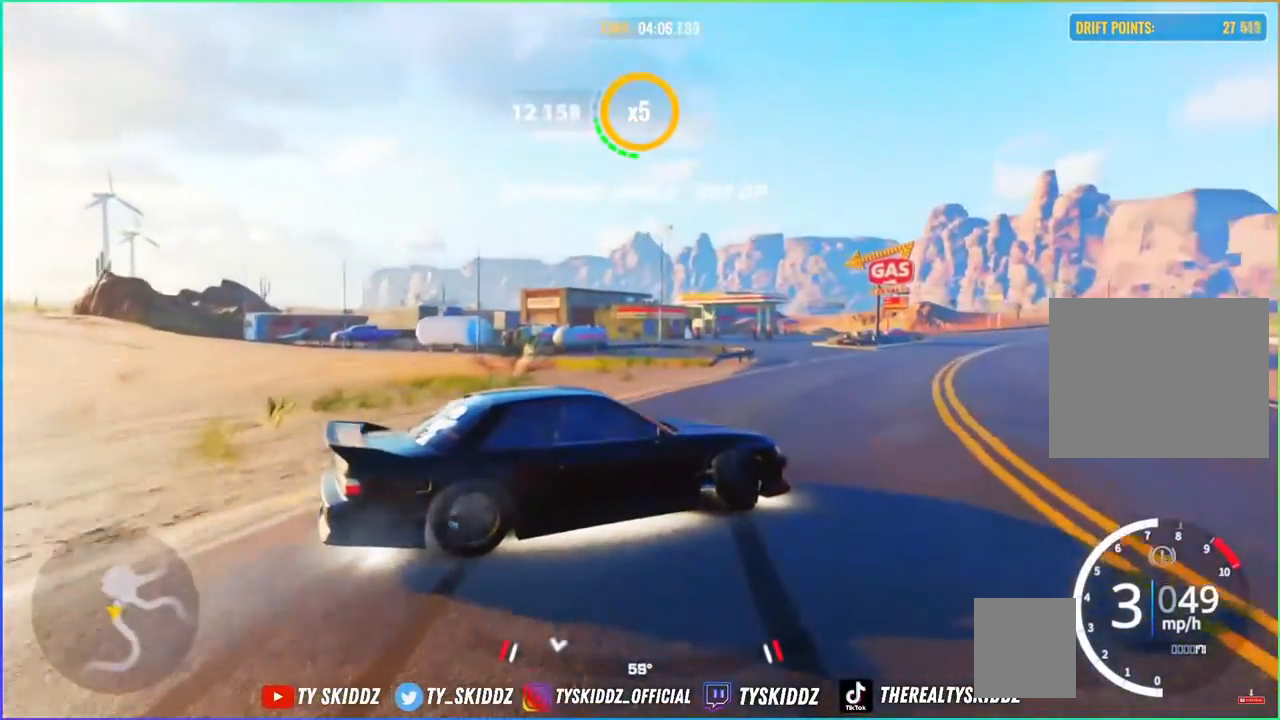
{"buttons": ["R2"], "left_stick": "up-right", "right_stick": "center", "events": [[217, "R2", "down"]]}
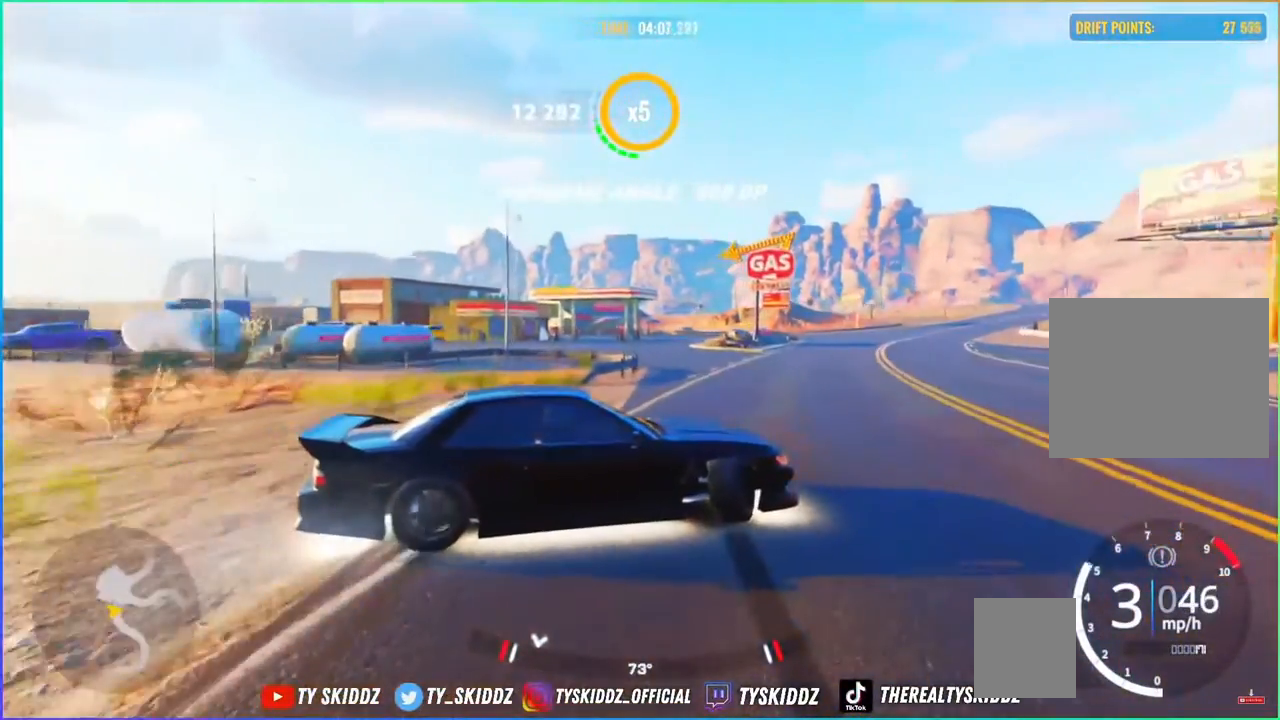
{"buttons": ["R2"], "left_stick": "up-right", "right_stick": "center", "events": [[33, "R2", "up"], [67, "R2", "down"], [317, "R2", "up"], [467, "R2", "down"]]}
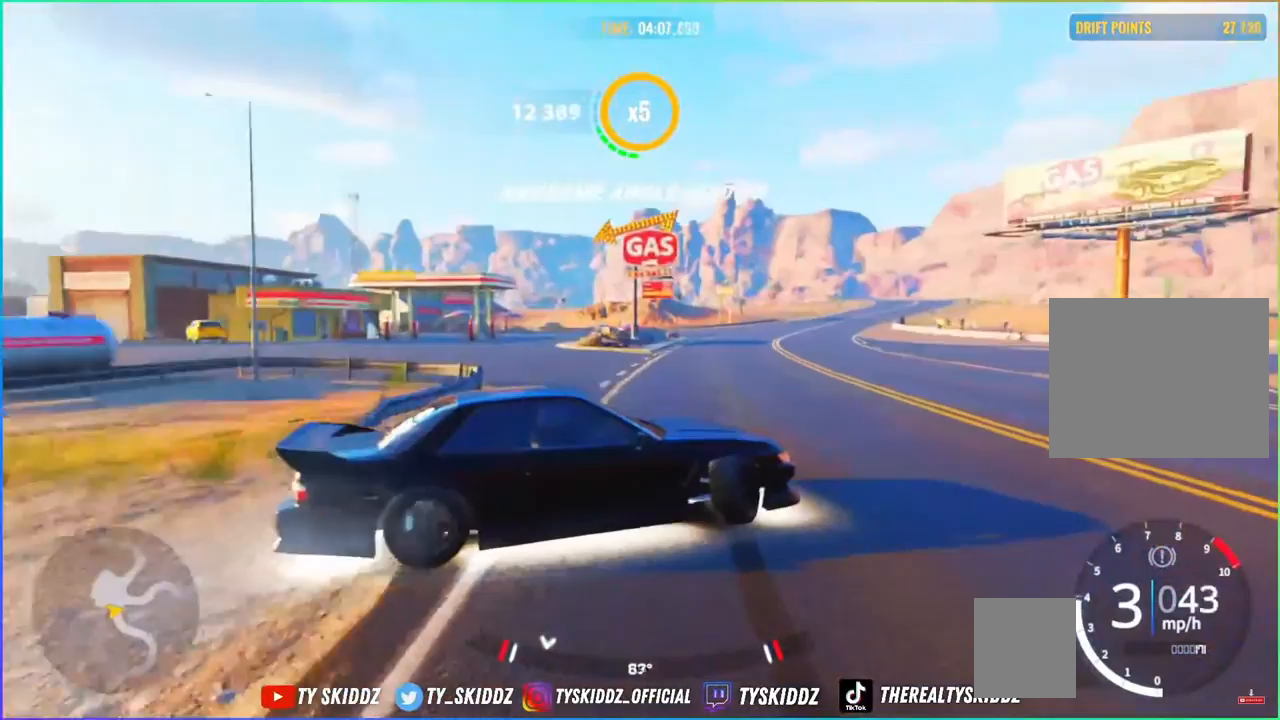
{"buttons": ["L2"], "left_stick": "right", "right_stick": "center", "events": [[83, "left_stick", "right"], [267, "R2", "up"], [367, "L2", "down"]]}
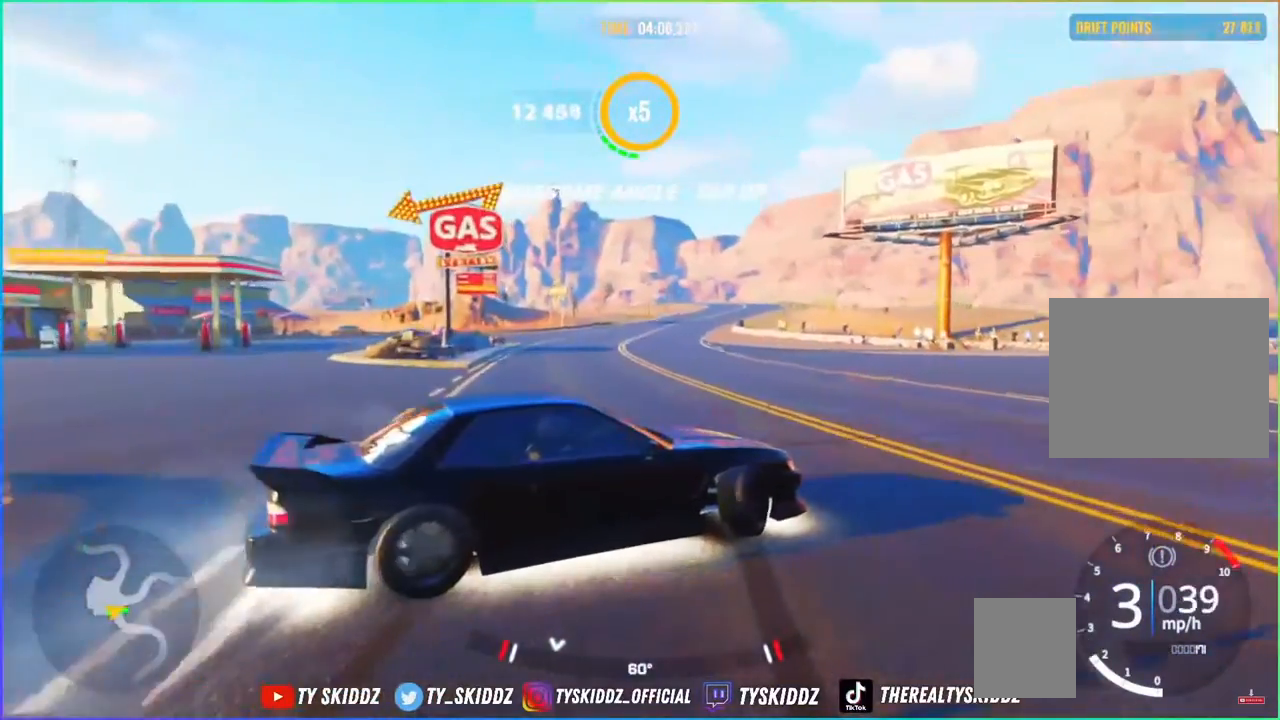
{"buttons": [], "left_stick": "up-right", "right_stick": "center", "events": [[83, "L2", "up"], [267, "left_stick", "up-right"]]}
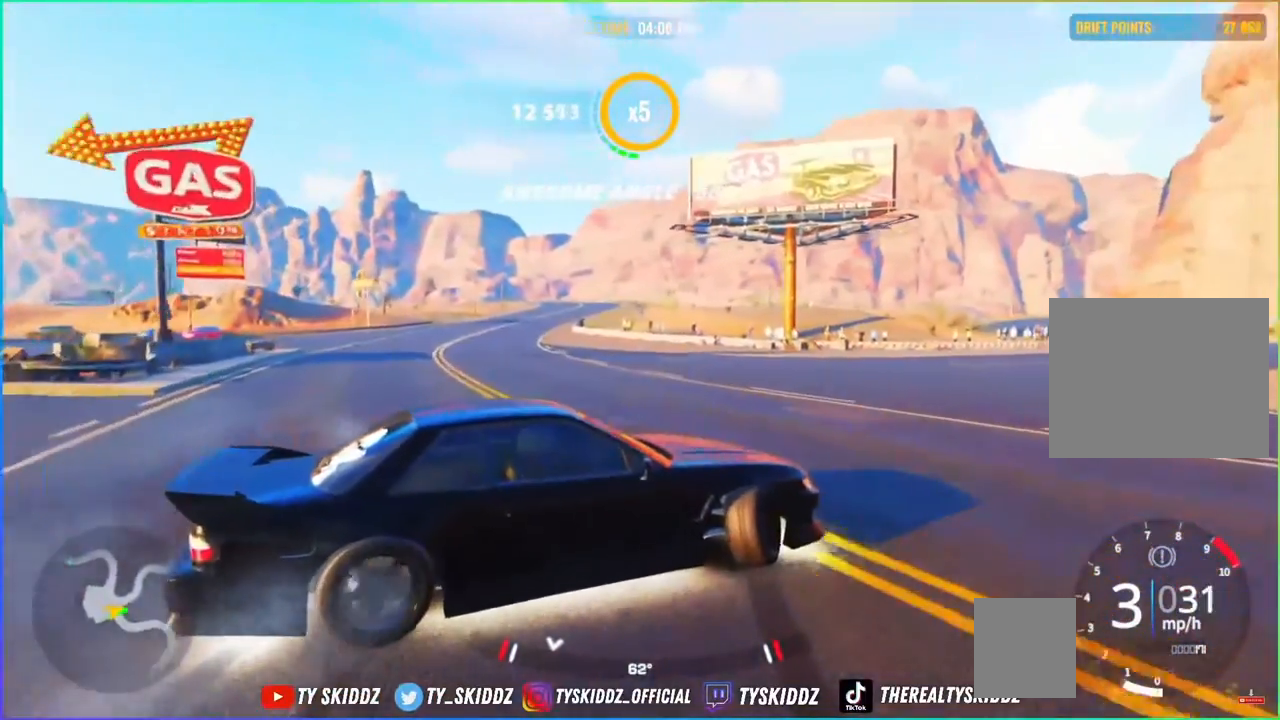
{"buttons": [], "left_stick": "up-right", "right_stick": "center", "events": []}
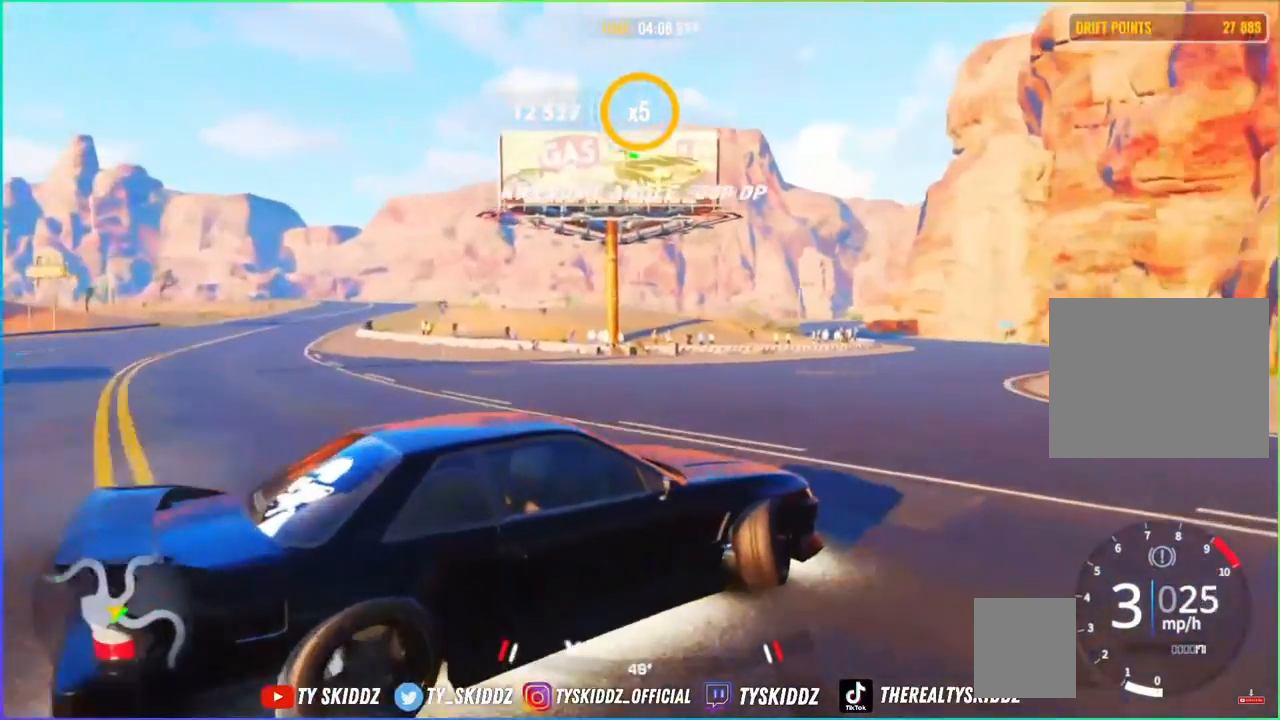
{"buttons": [], "left_stick": "center", "right_stick": "center", "events": [[183, "left_stick", "center"]]}
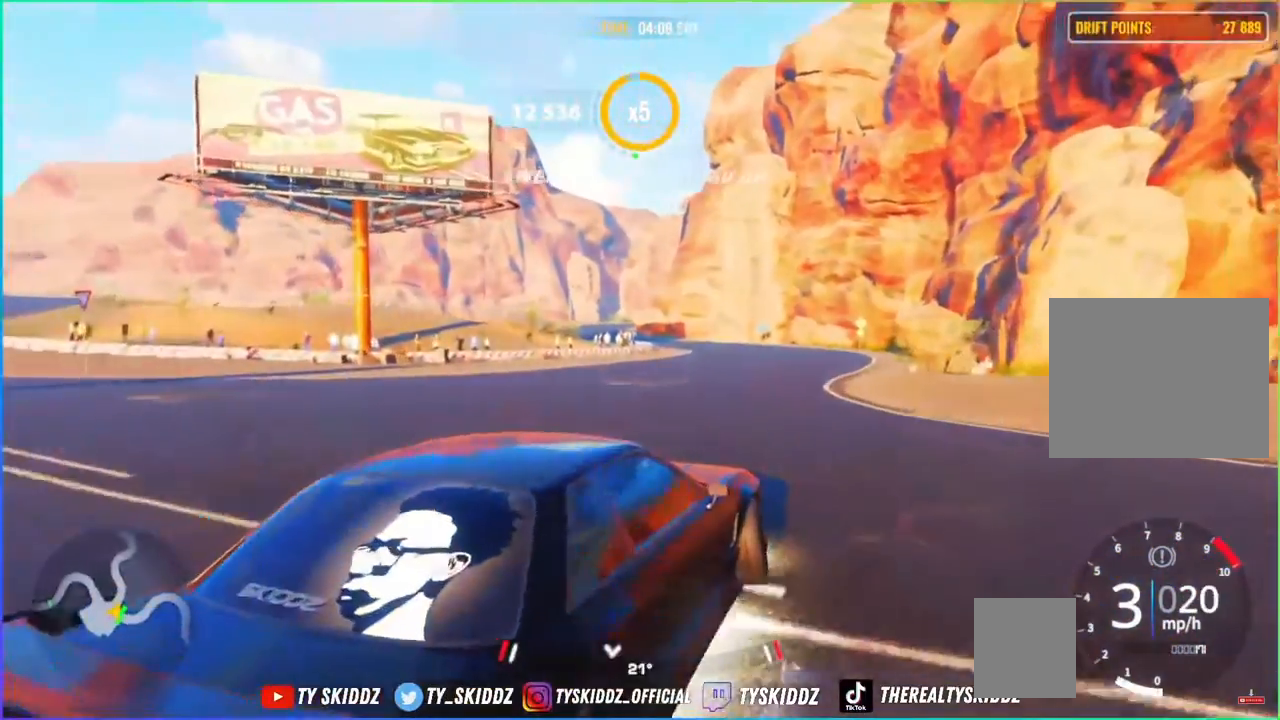
{"buttons": [], "left_stick": "left", "right_stick": "center", "events": [[217, "left_stick", "left"]]}
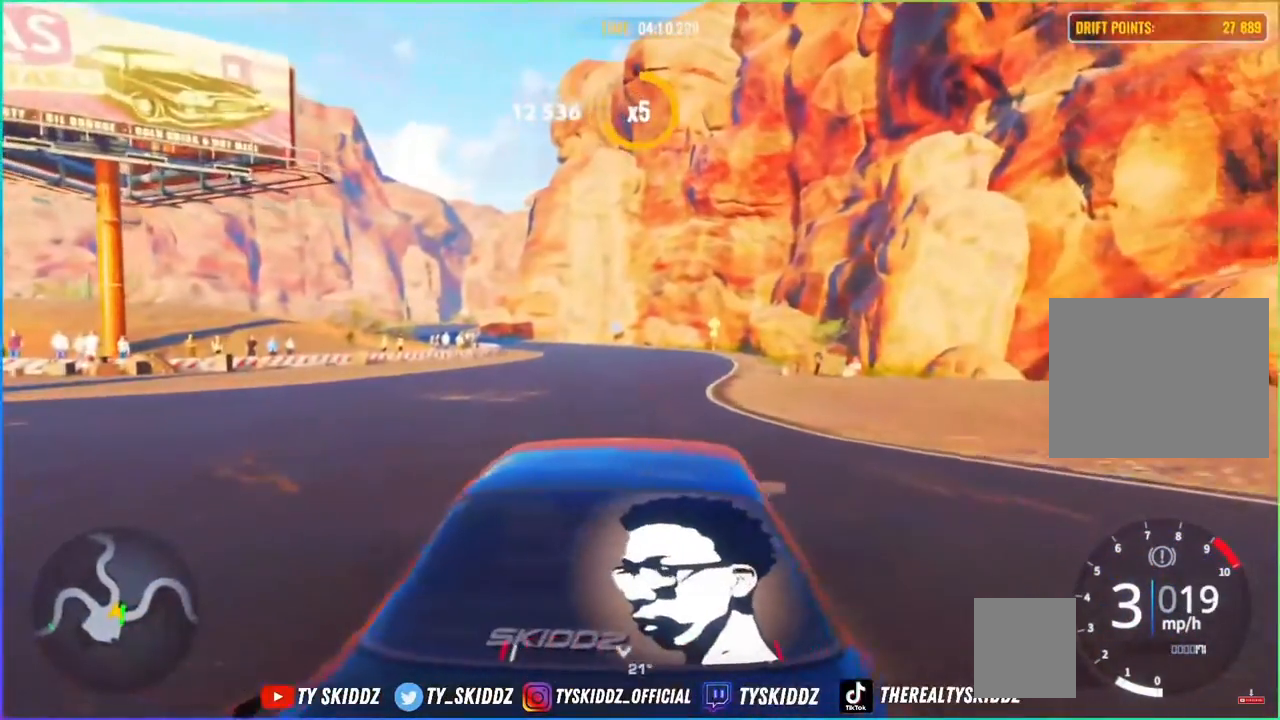
{"buttons": [], "left_stick": "center", "right_stick": "center", "events": [[233, "left_stick", "center"]]}
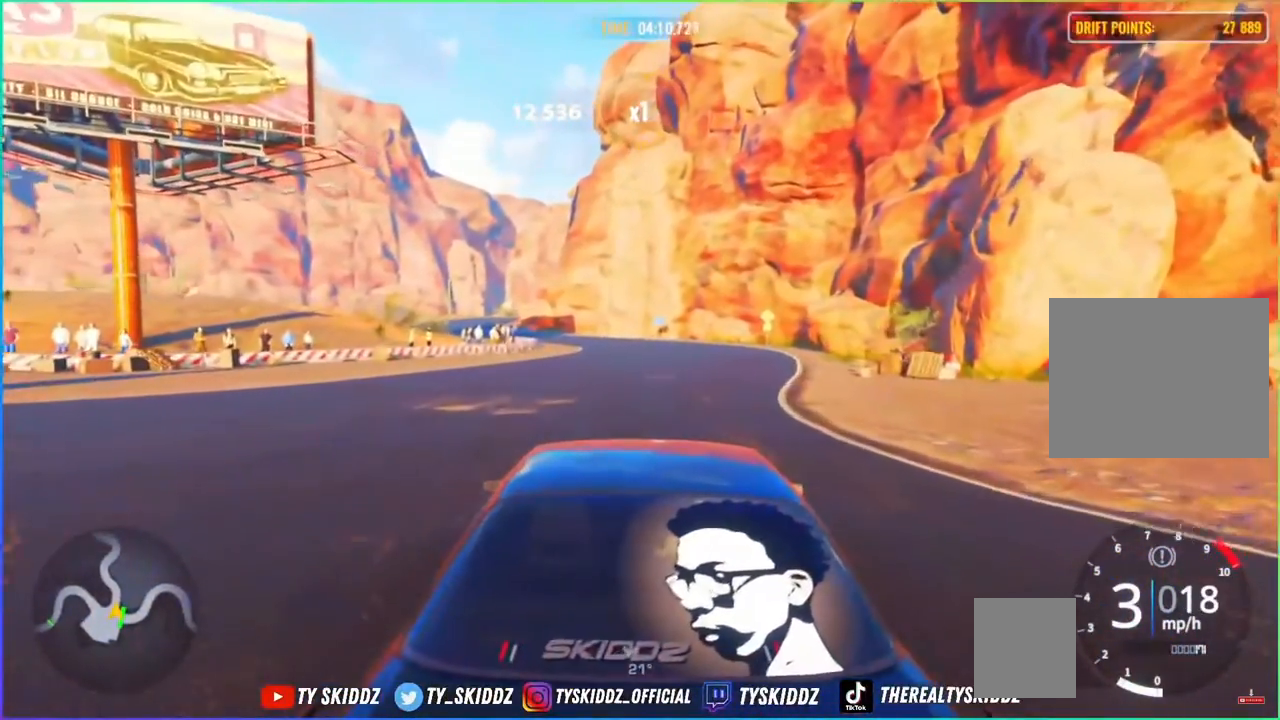
{"buttons": [], "left_stick": "center", "right_stick": "center", "events": []}
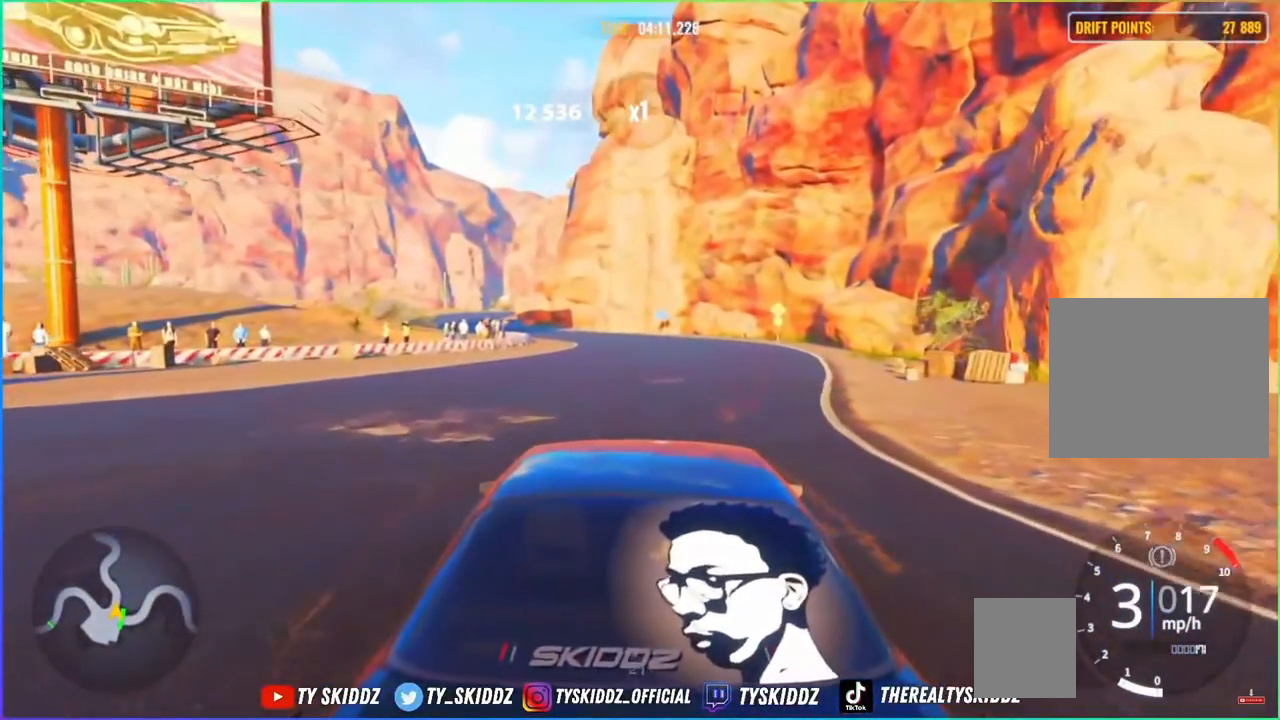
{"buttons": [], "left_stick": "center", "right_stick": "center", "events": [[33, "left_stick", "right"], [283, "left_stick", "center"]]}
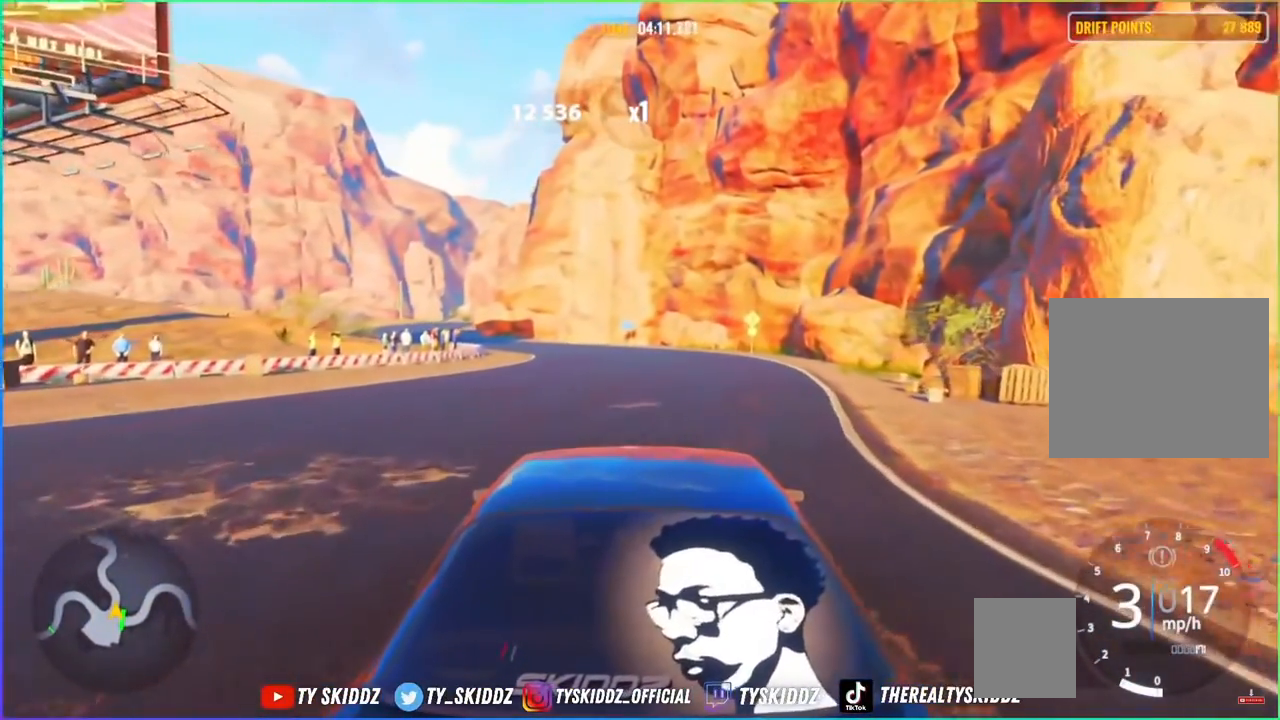
{"buttons": [], "left_stick": "center", "right_stick": "center", "events": []}
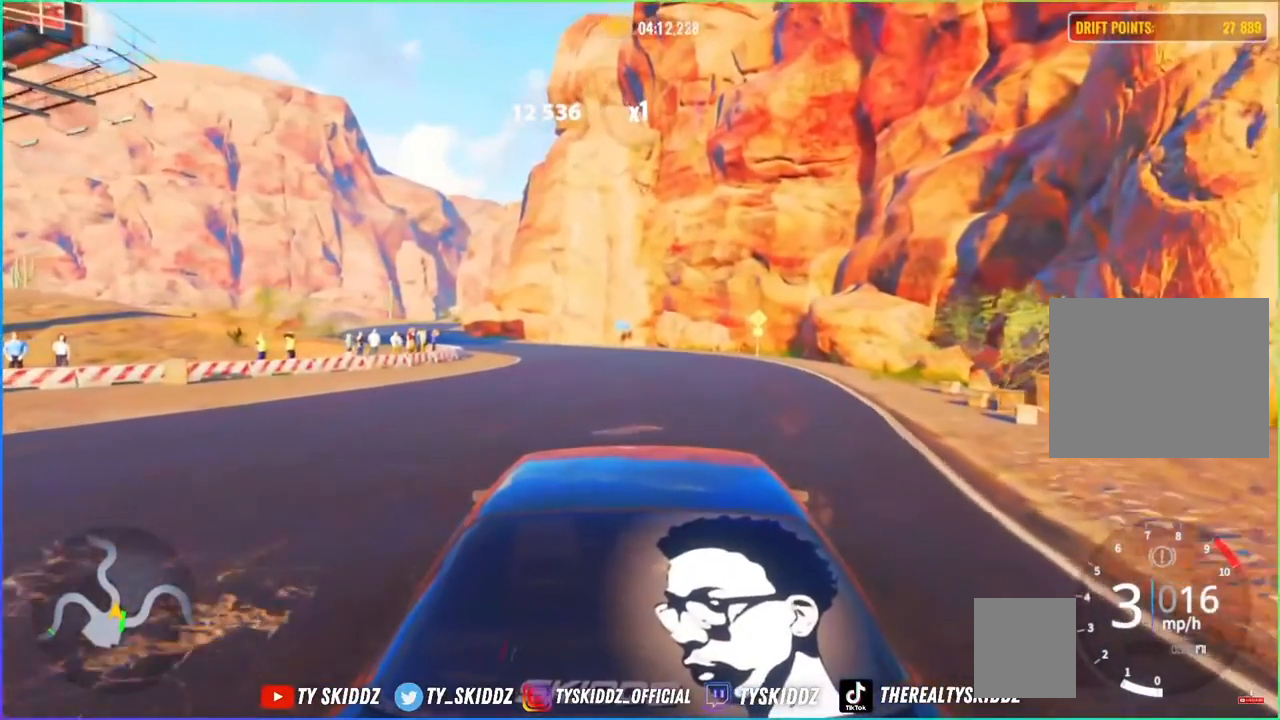
{"buttons": [], "left_stick": "center", "right_stick": "center", "events": []}
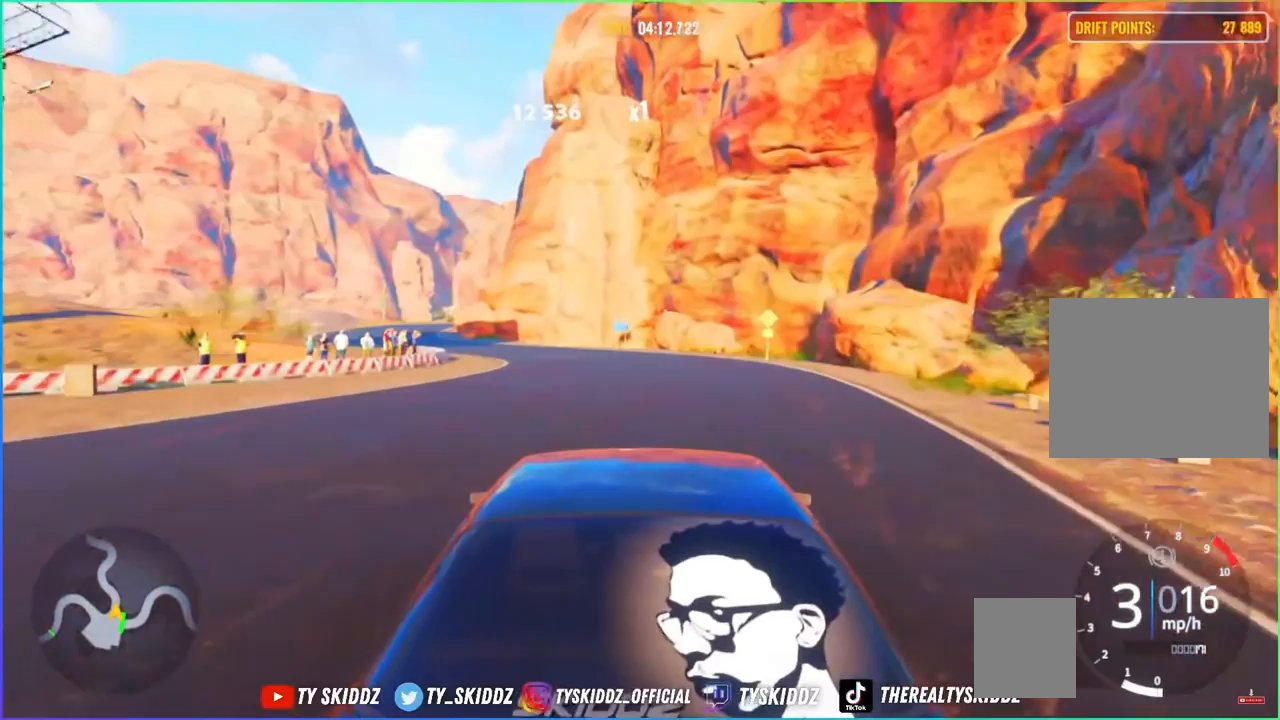
{"buttons": [], "left_stick": "center", "right_stick": "center", "events": []}
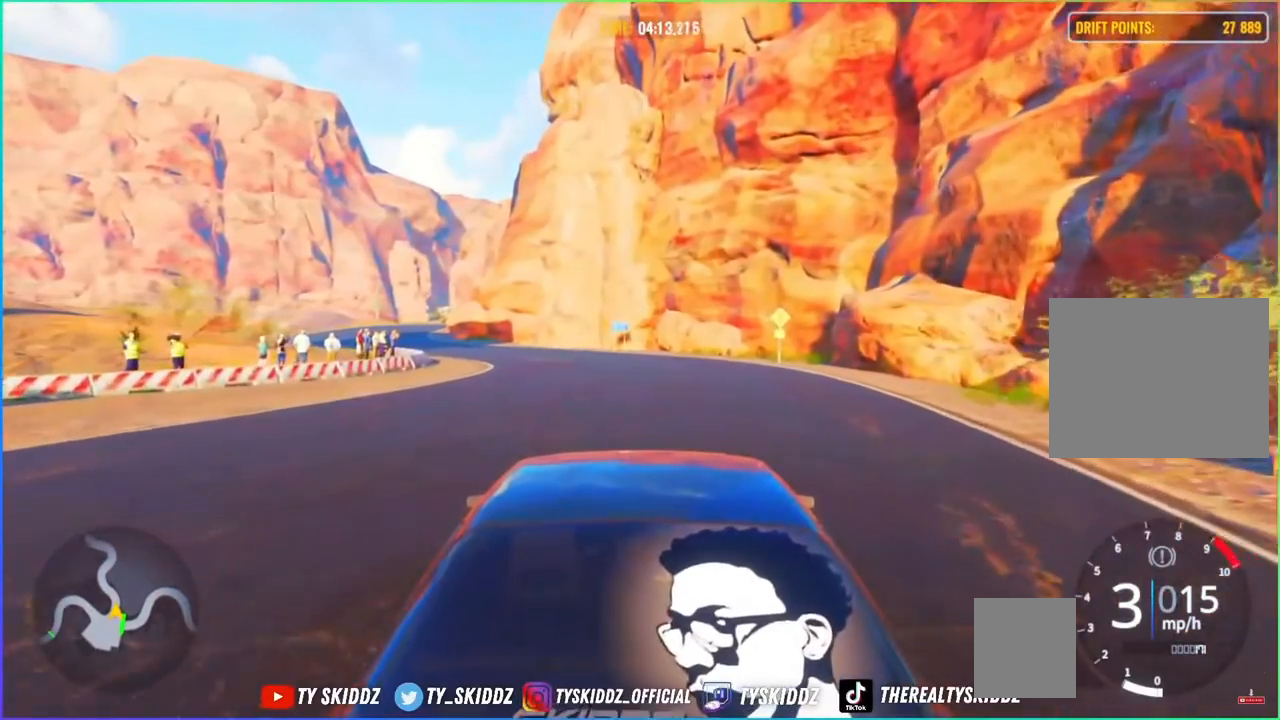
{"buttons": [], "left_stick": "center", "right_stick": "center", "events": []}
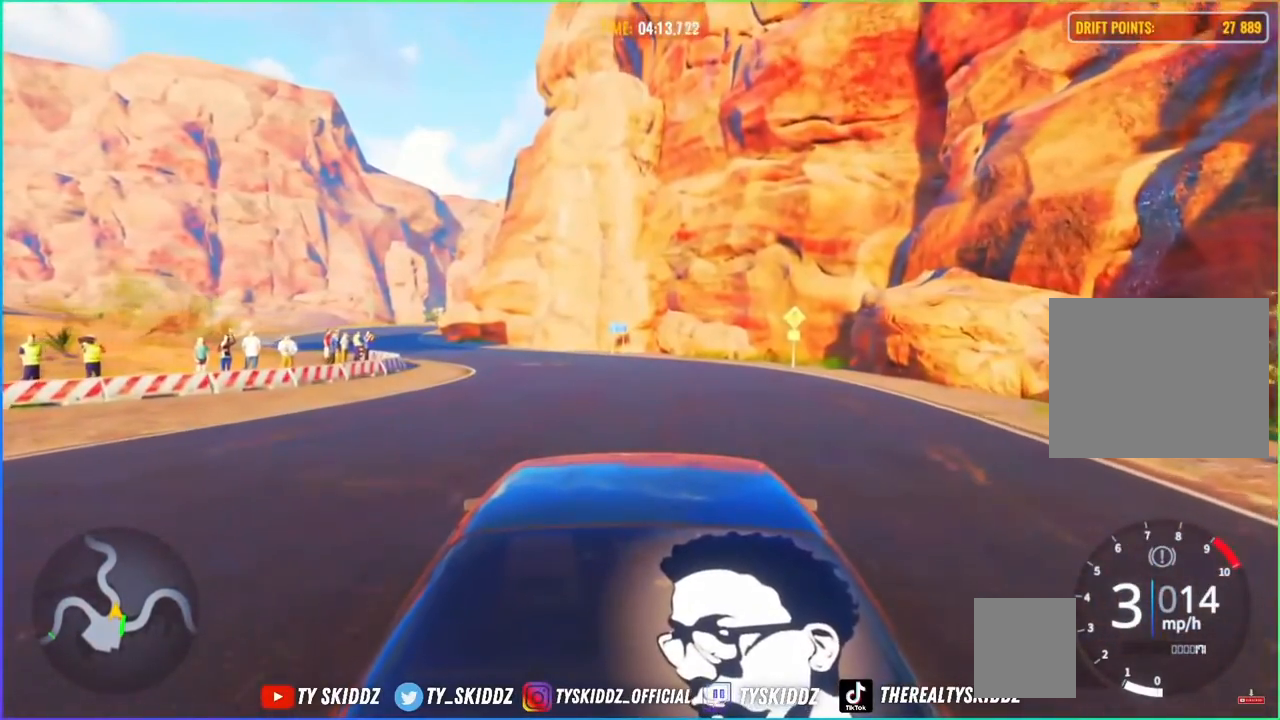
{"buttons": [], "left_stick": "center", "right_stick": "center", "events": []}
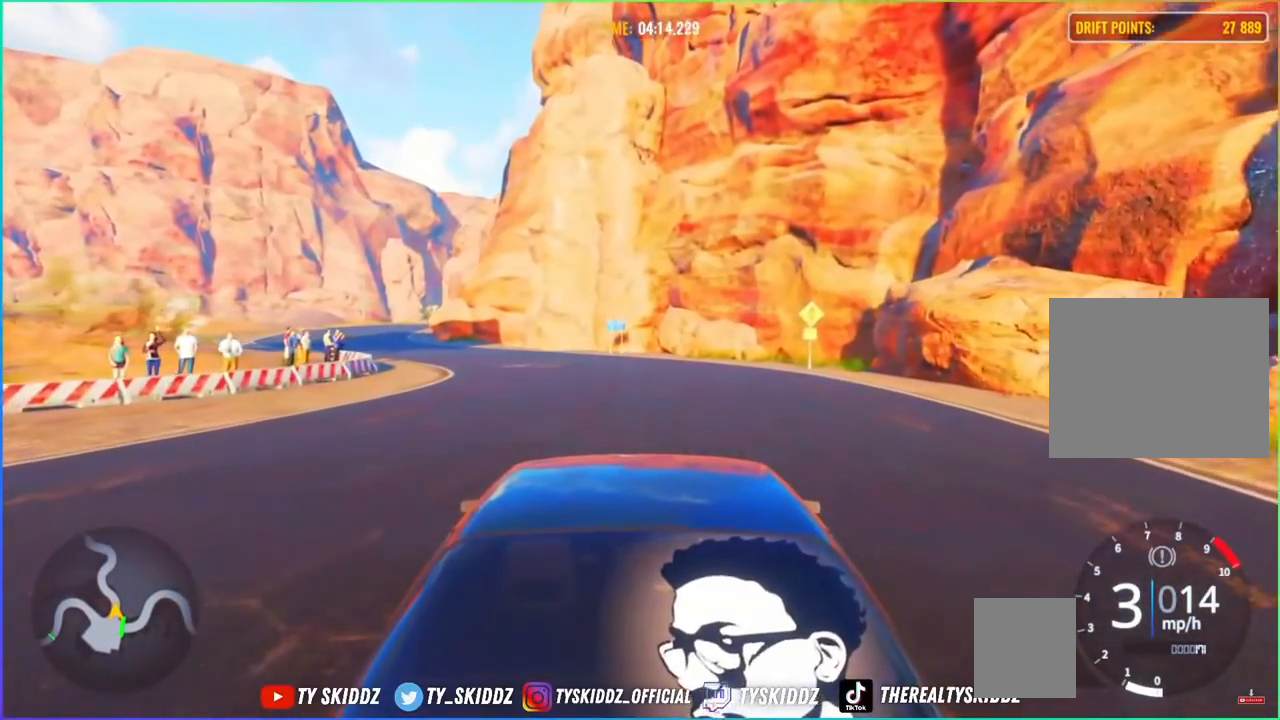
{"buttons": [], "left_stick": "center", "right_stick": "center", "events": [[117, "left_stick", "up-left"], [317, "left_stick", "center"]]}
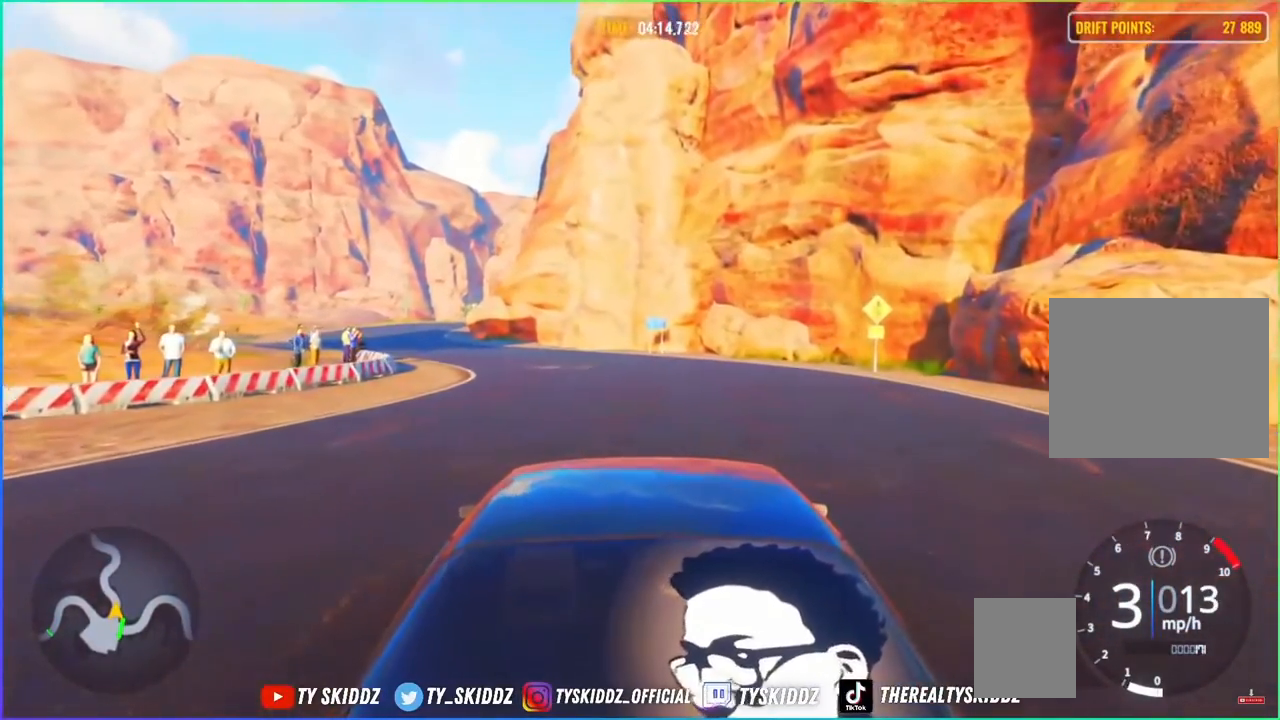
{"buttons": [], "left_stick": "up", "right_stick": "center", "events": [[217, "left_stick", "up-left"], [400, "left_stick", "up"]]}
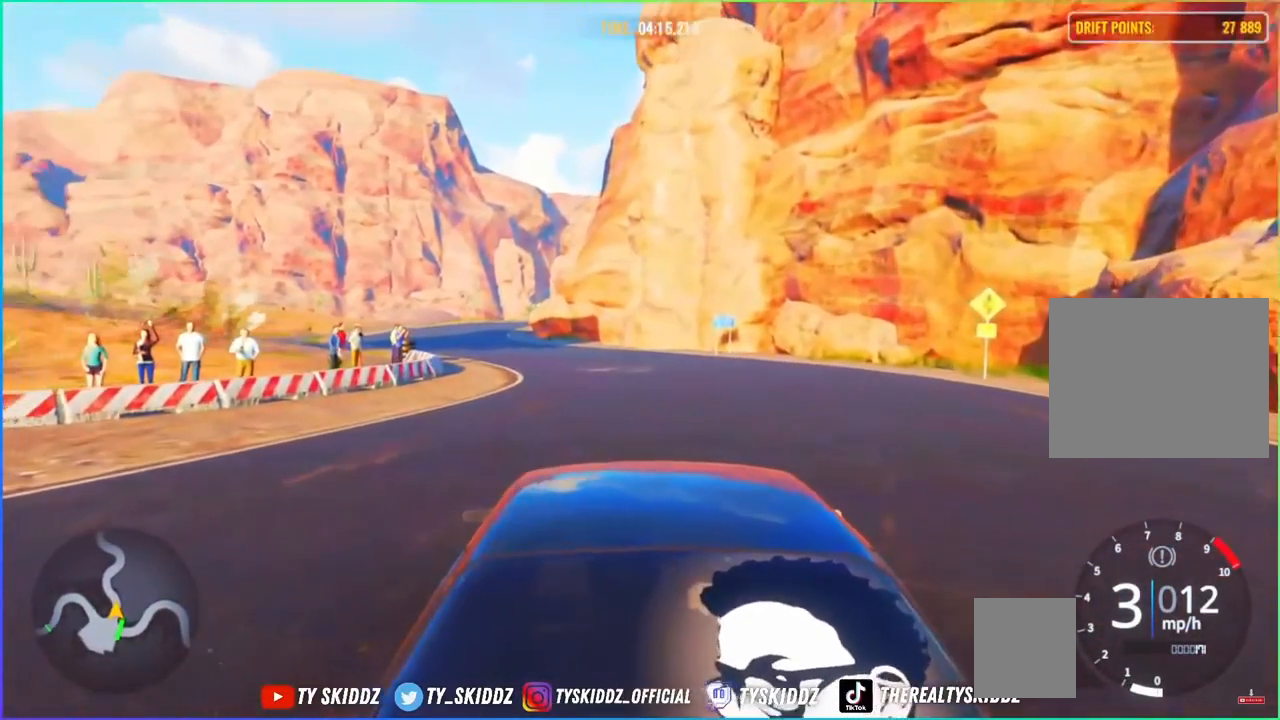
{"buttons": ["R2"], "left_stick": "center", "right_stick": "center", "events": [[100, "left_stick", "center"], [233, "R2", "down"], [300, "L1", "down"], [383, "L1", "up"]]}
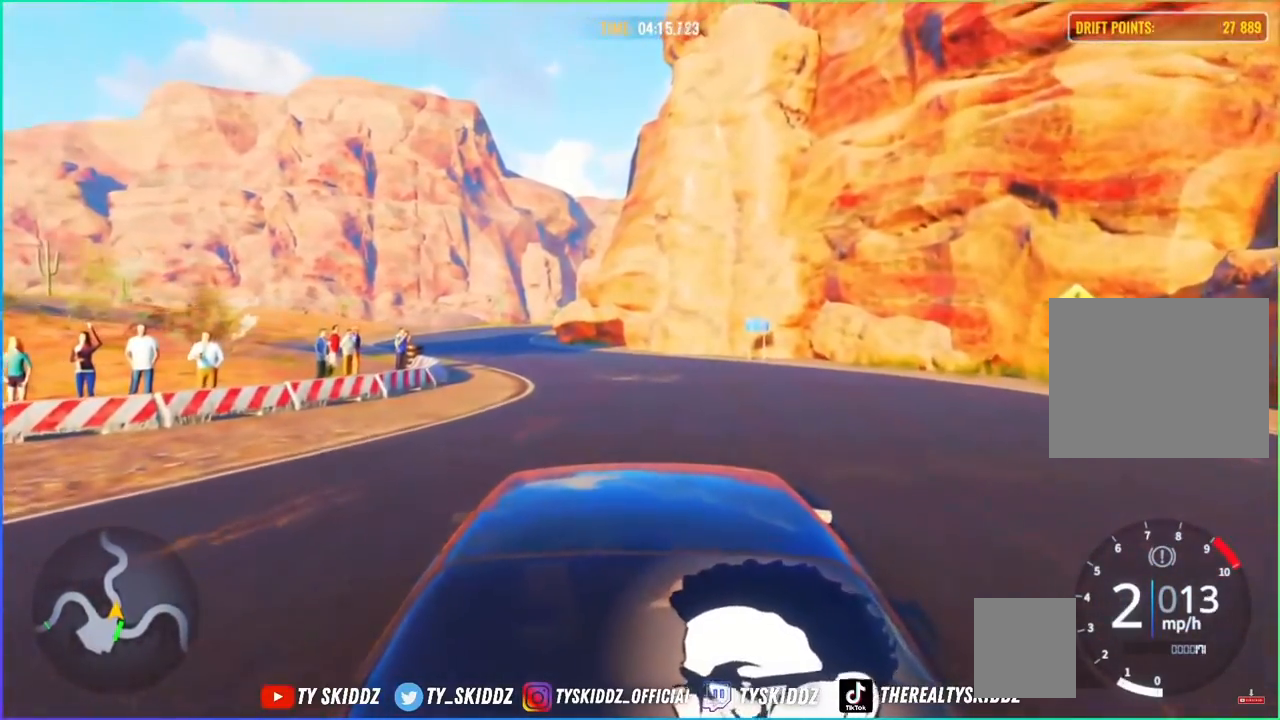
{"buttons": ["R2", "L3"], "left_stick": "up", "right_stick": "center"}
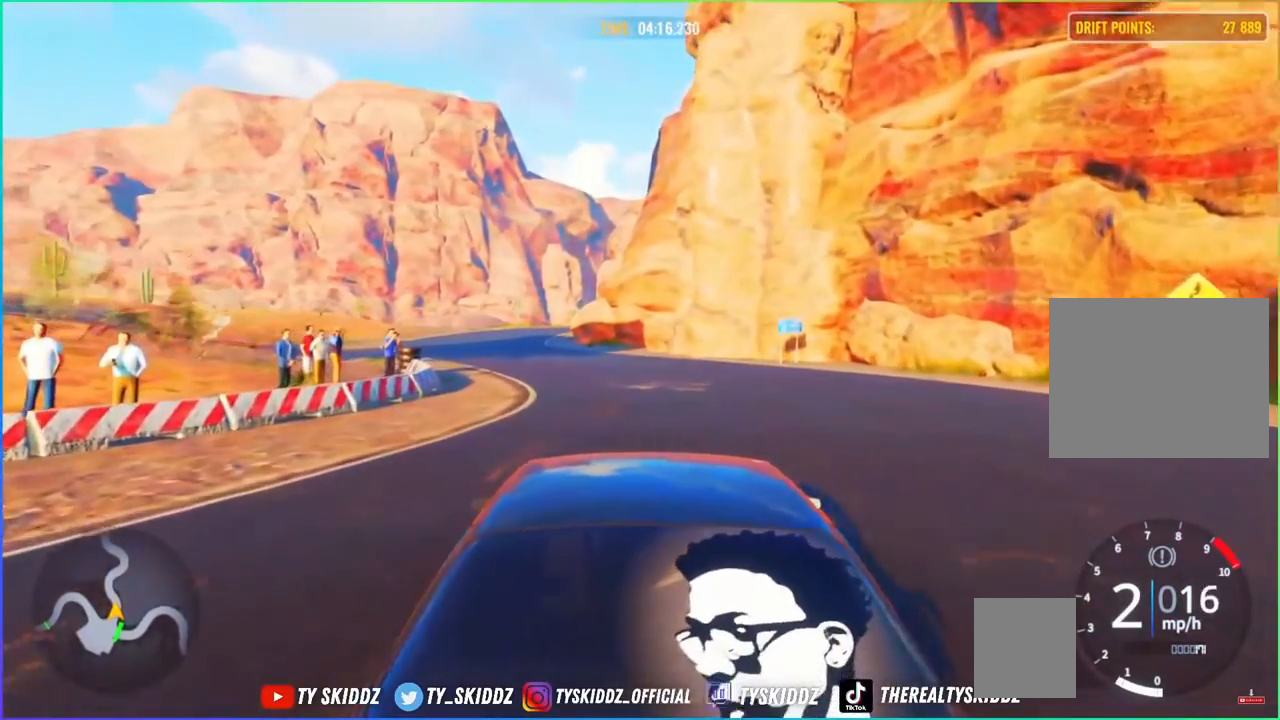
{"buttons": ["R2"], "left_stick": "up", "right_stick": "center", "events": [[33, "L3", "up"], [67, "CROSS", "down"], [383, "CROSS", "up"]]}
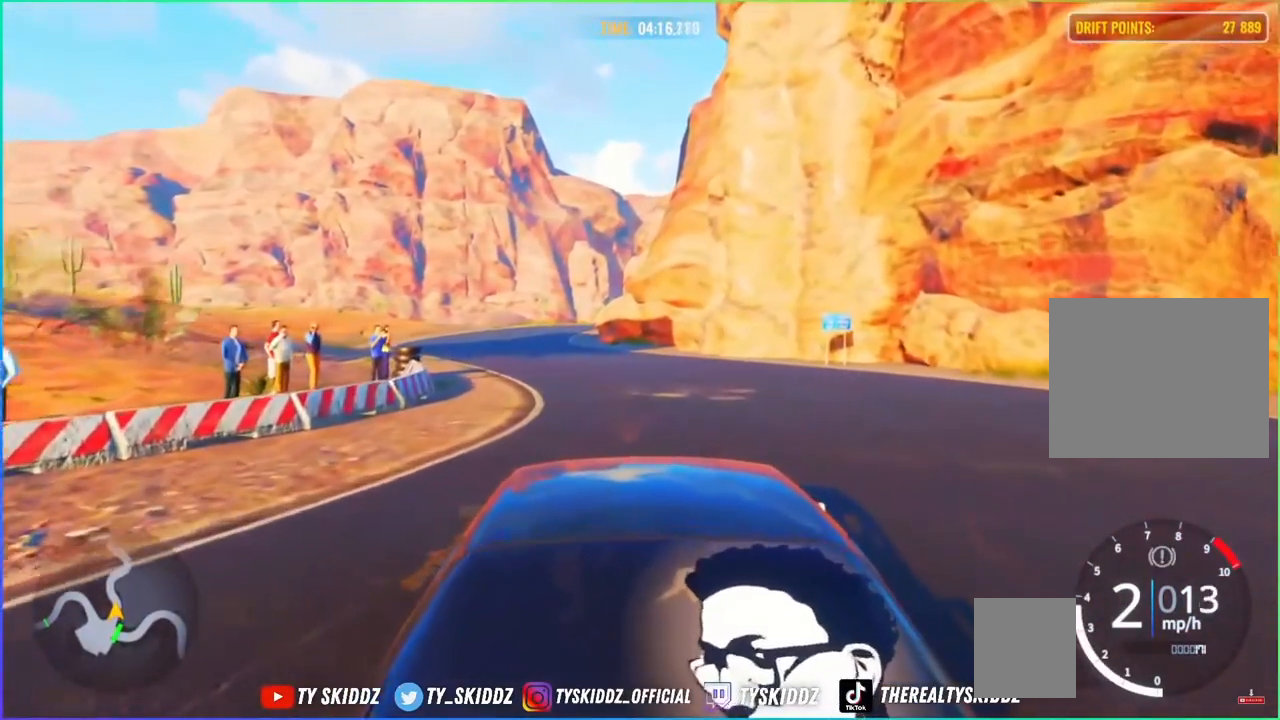
{"buttons": [], "left_stick": "center", "right_stick": "center", "events": [[167, "R2", "up"], [217, "left_stick", "center"]]}
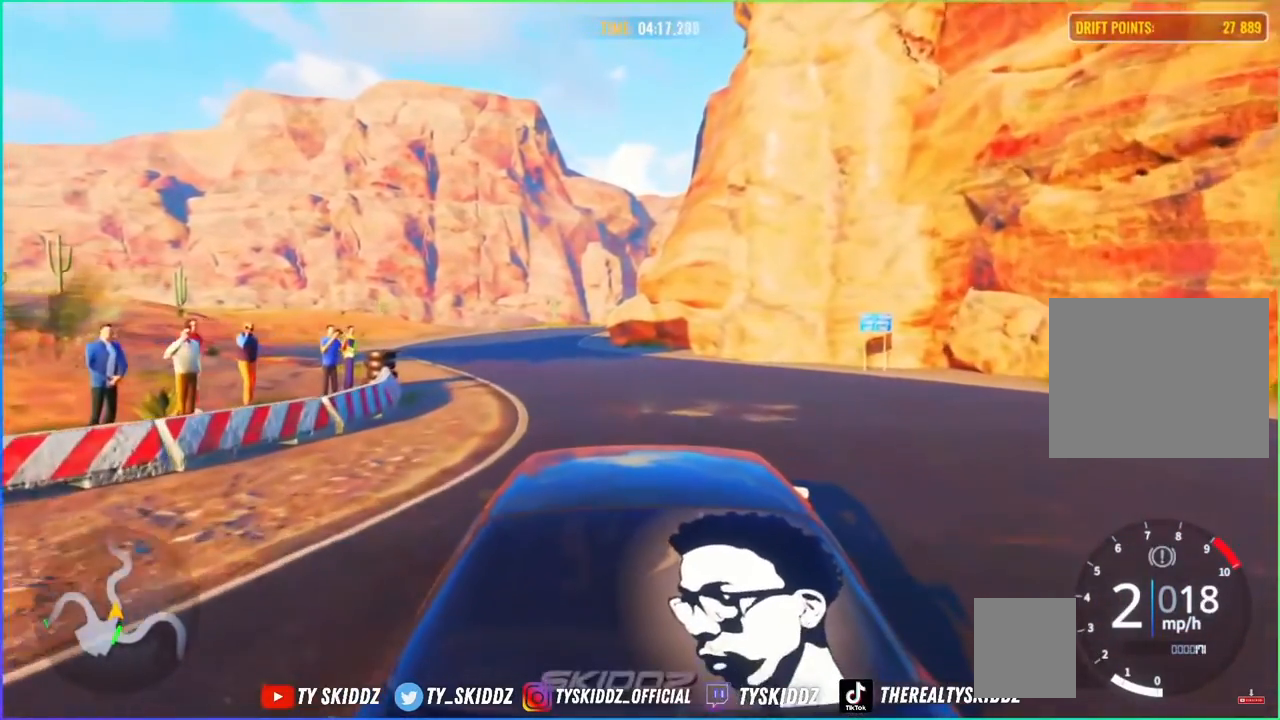
{"buttons": [], "left_stick": "center", "right_stick": "center", "events": [[133, "left_stick", "up-left"], [267, "left_stick", "center"]]}
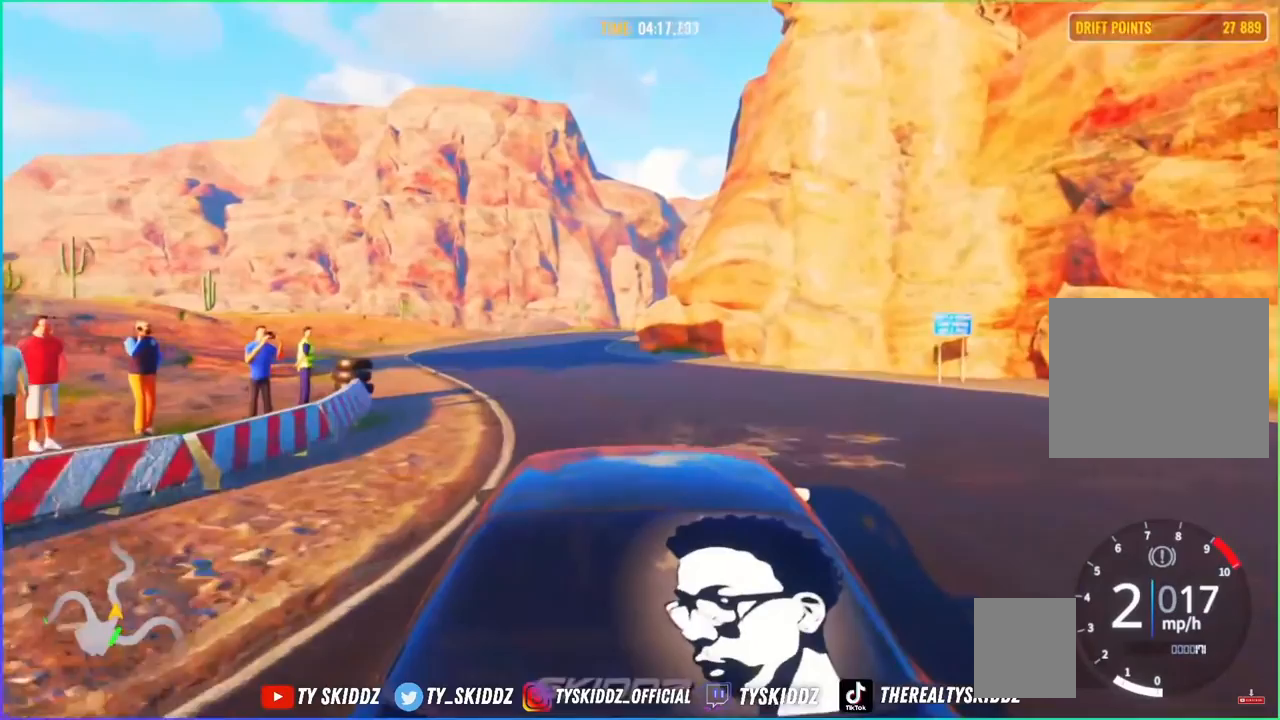
{"buttons": [], "left_stick": "center", "right_stick": "center", "events": [[100, "left_stick", "up-left"], [217, "left_stick", "center"]]}
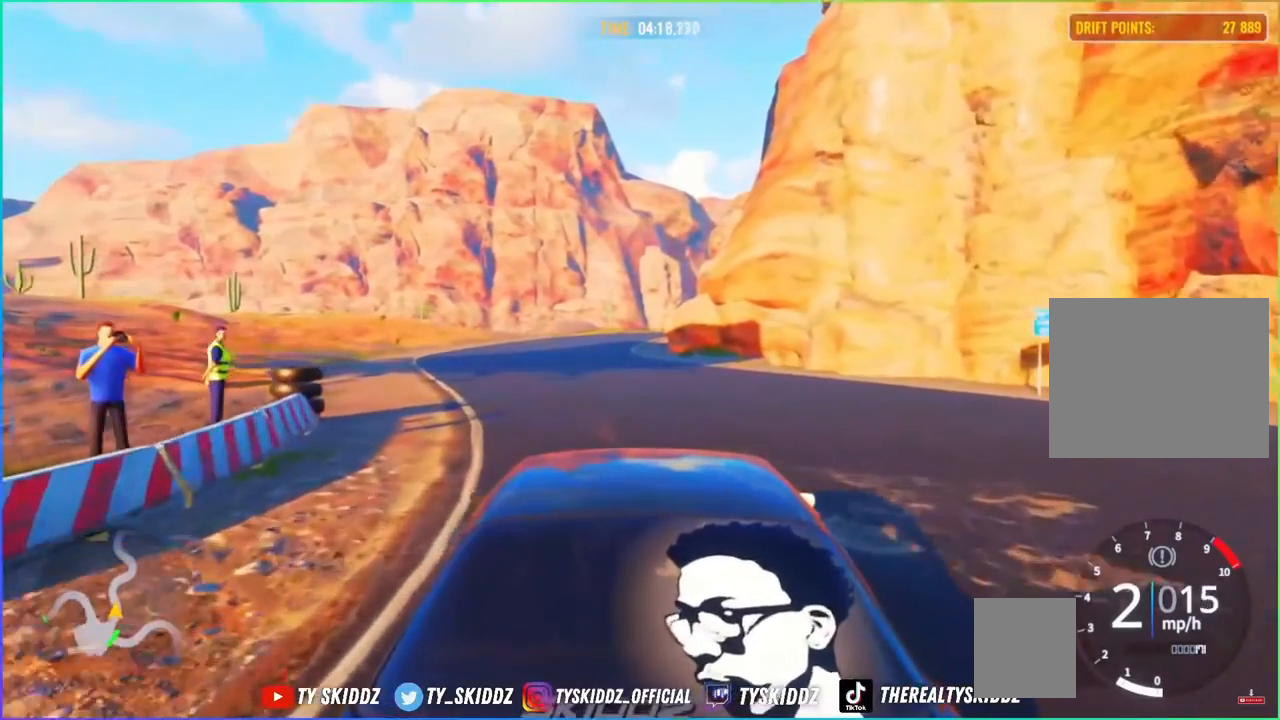
{"buttons": [], "left_stick": "center", "right_stick": "center", "events": [[67, "left_stick", "up-left"], [333, "left_stick", "center"]]}
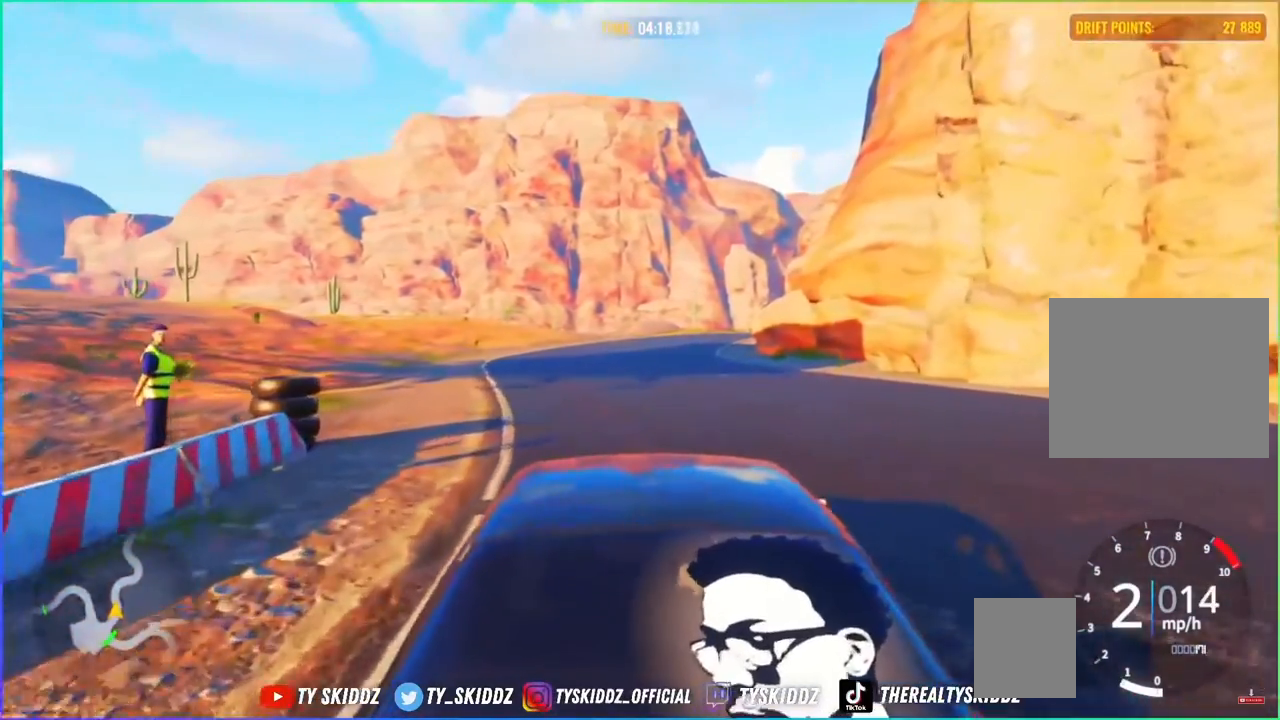
{"buttons": [], "left_stick": "center", "right_stick": "center", "events": [[33, "left_stick", "up-left"], [167, "left_stick", "center"], [300, "left_stick", "up-left"], [433, "left_stick", "center"]]}
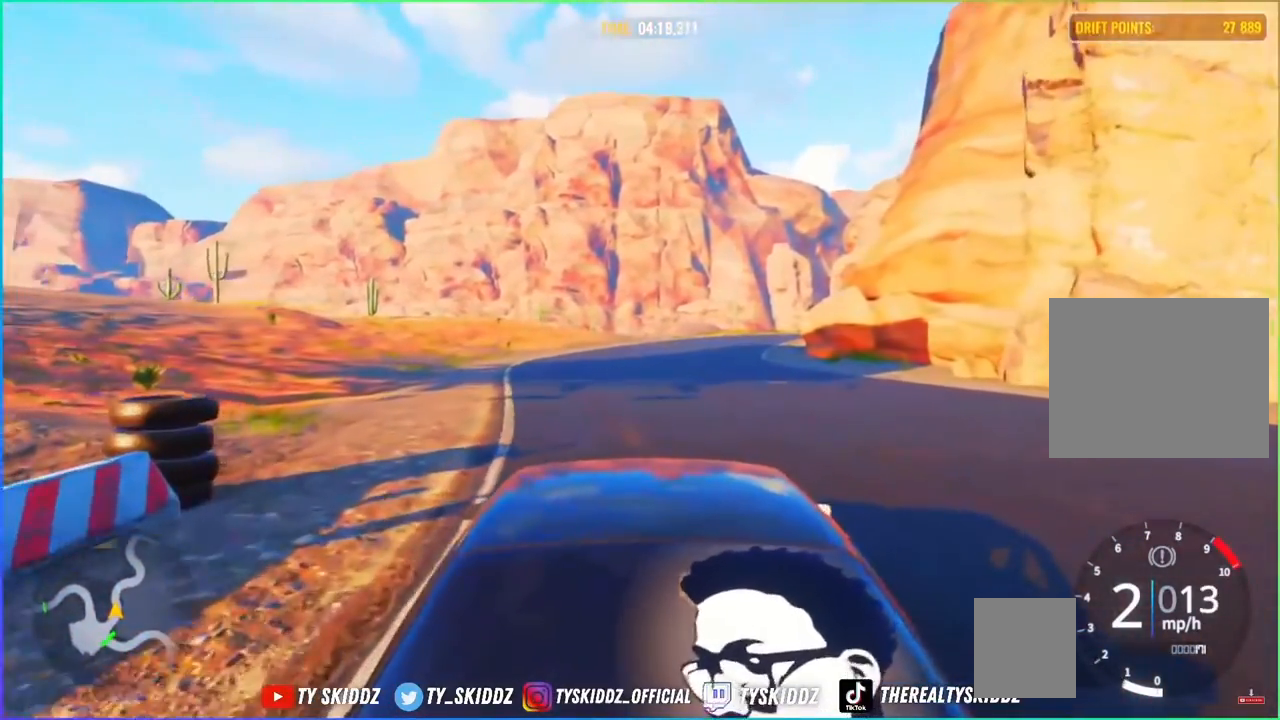
{"buttons": [], "left_stick": "center", "right_stick": "center", "events": [[100, "left_stick", "up-left"], [300, "left_stick", "center"]]}
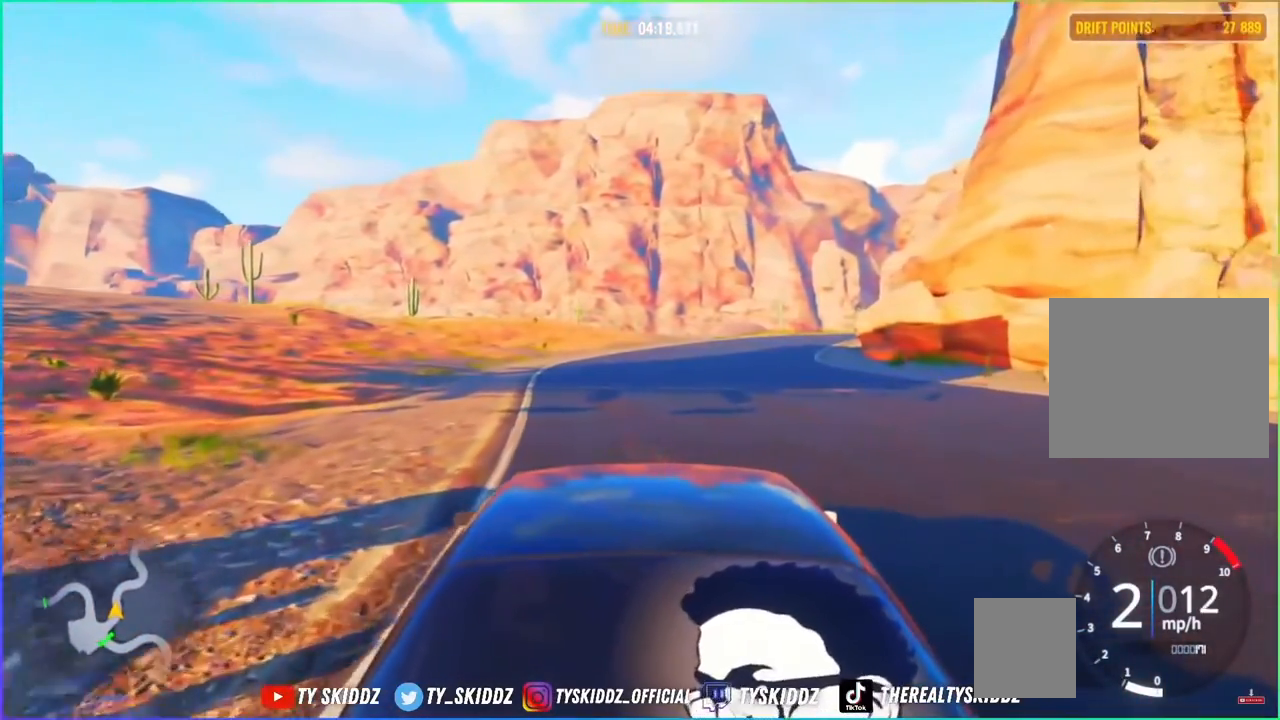
{"buttons": [], "left_stick": "center", "right_stick": "center", "events": []}
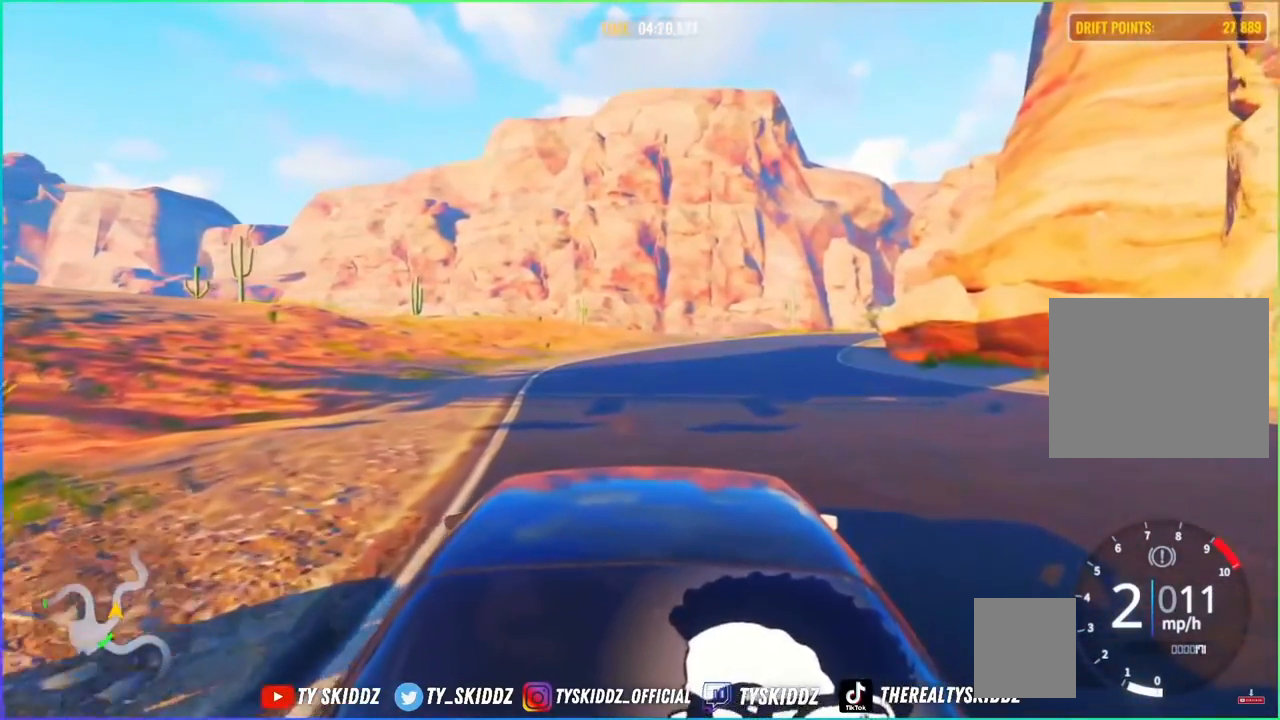
{"buttons": [], "left_stick": "center", "right_stick": "center", "events": [[100, "left_stick", "up-left"], [200, "left_stick", "center"]]}